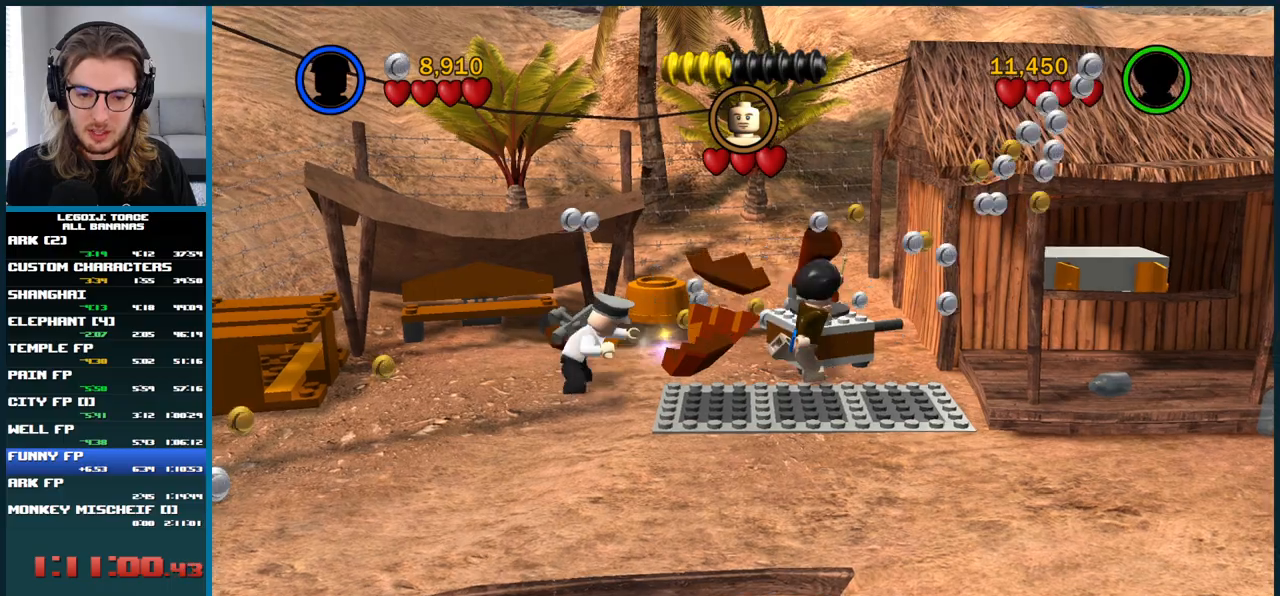
Gameplay with a controller (Xbox layout); each line is a JSON object with the inputs held at the frame after it. "events" lists button and stick changes between this image and that frame as [ms after this image, input, new state], when the widget could be followed in between. Not read: L3 R3.
{"buttons": ["B"], "left_stick": "center", "right_stick": "center", "events": []}
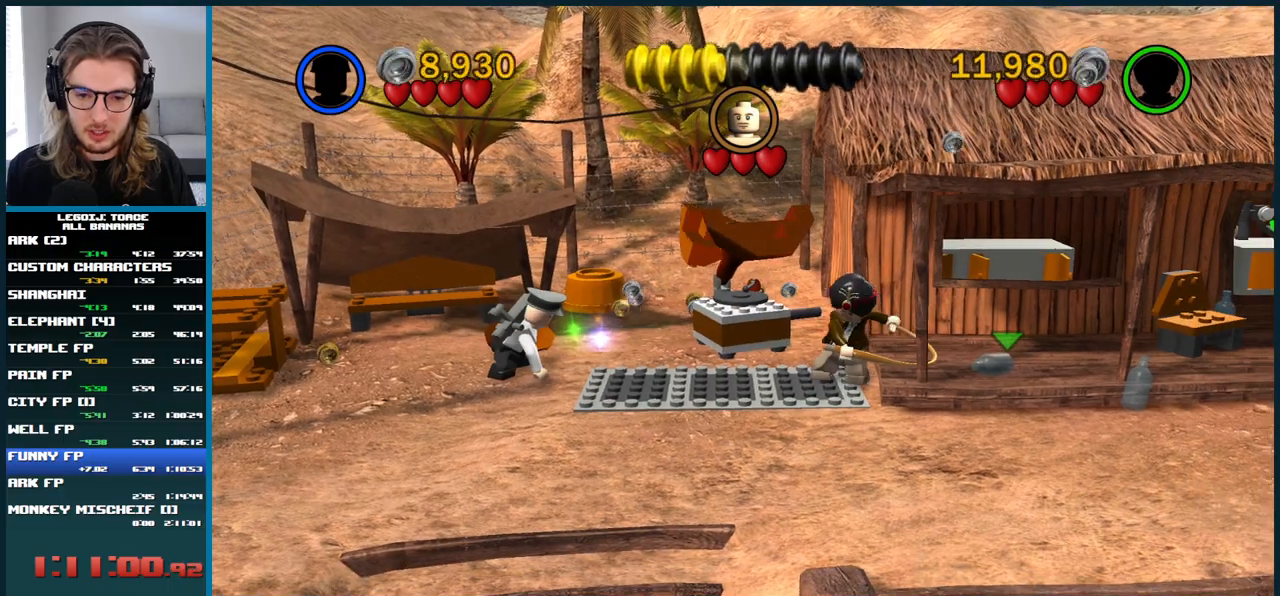
{"buttons": ["B"], "left_stick": "center", "right_stick": "center", "events": []}
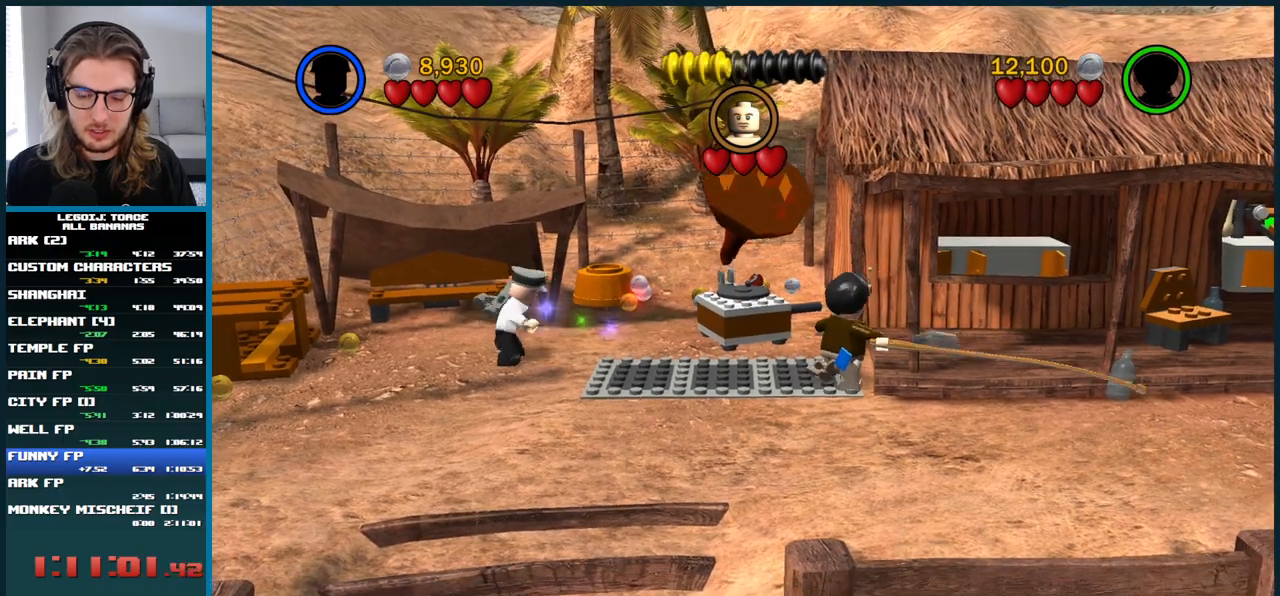
{"buttons": ["B"], "left_stick": "down-right", "right_stick": "center"}
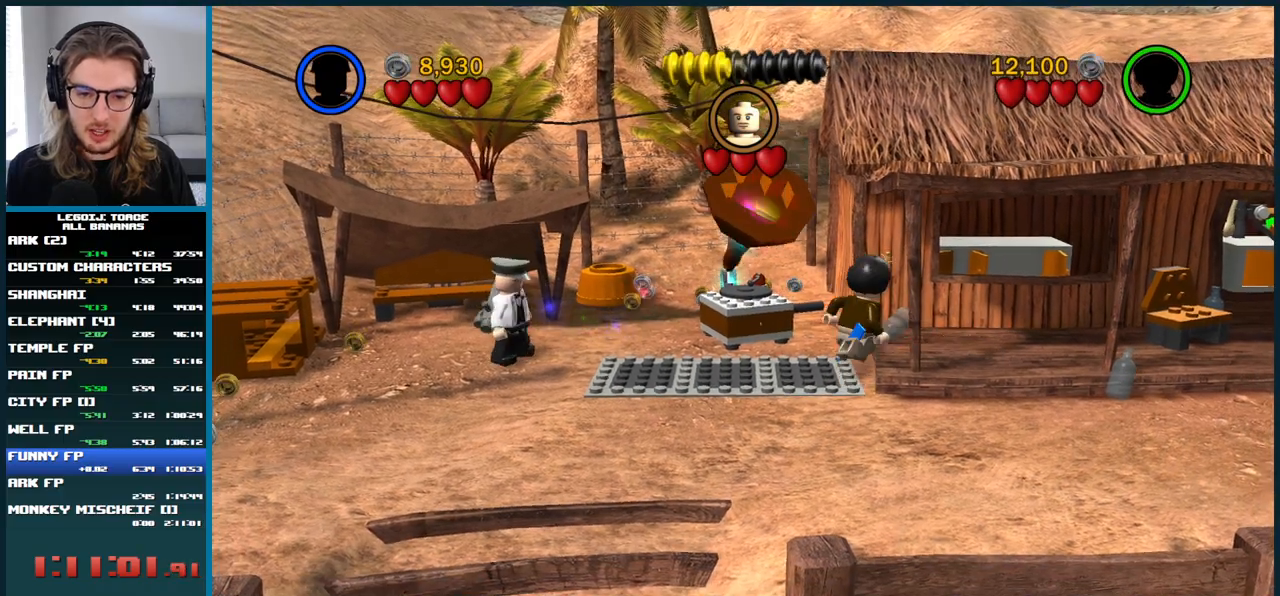
{"buttons": ["A"], "left_stick": "right", "right_stick": "center"}
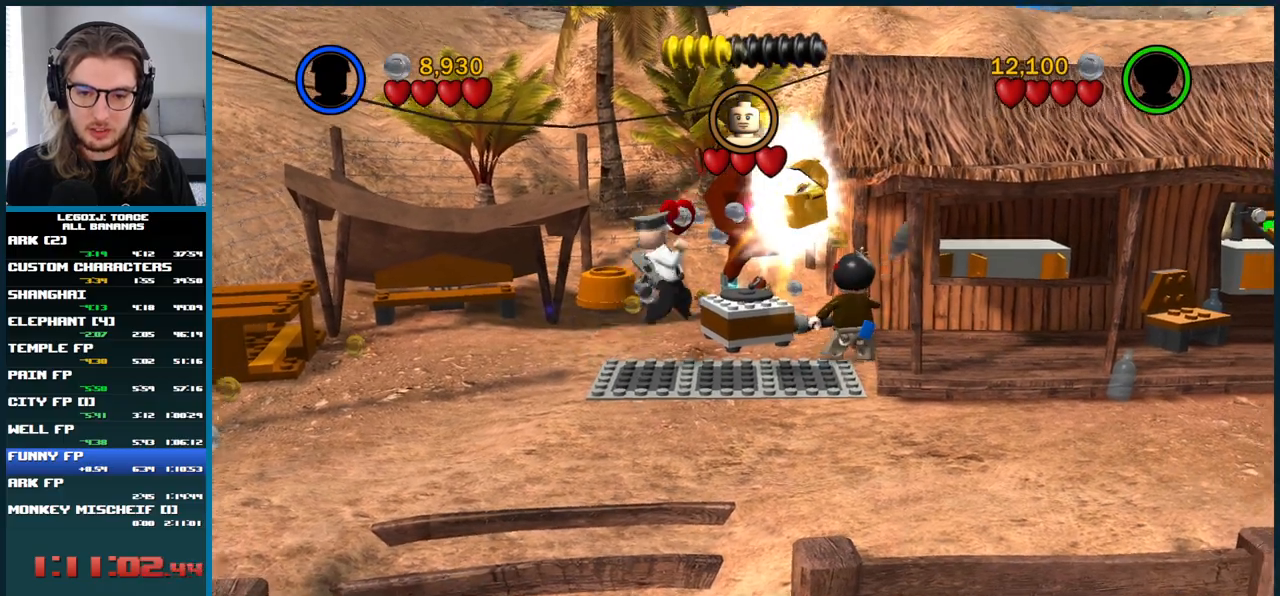
{"buttons": [], "left_stick": "down-left", "right_stick": "center", "events": [[150, "left_stick", "up-right"], [367, "A", "up"], [367, "left_stick", "down-right"], [417, "left_stick", "down-left"]]}
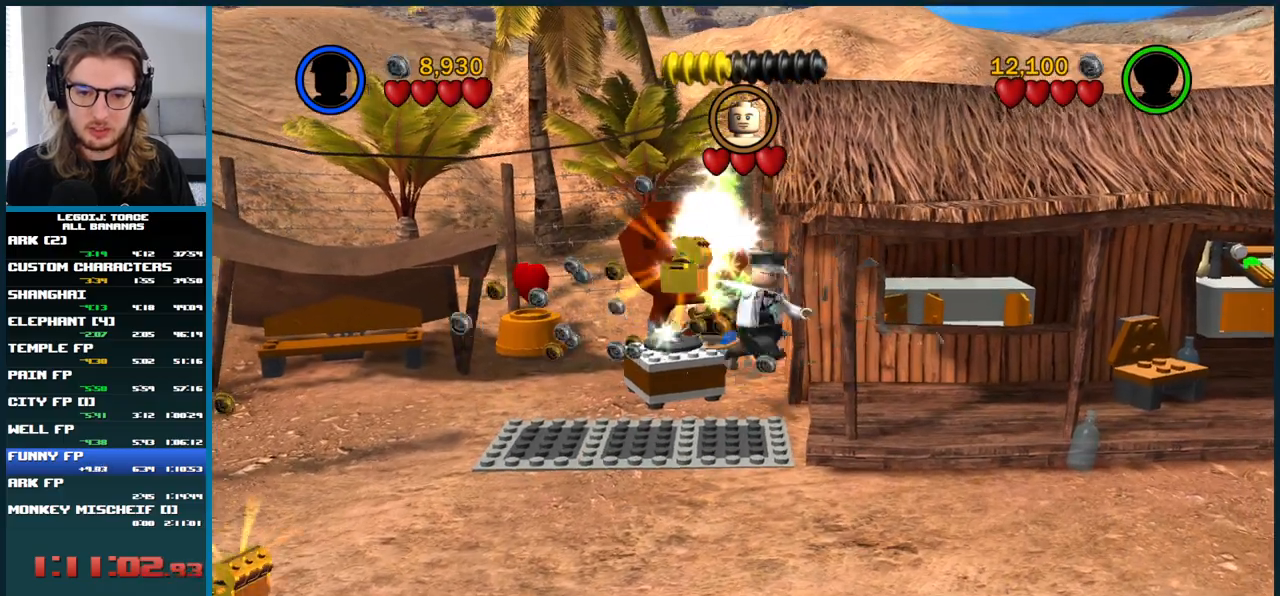
{"buttons": [], "left_stick": "center", "right_stick": "center", "events": [[433, "left_stick", "center"]]}
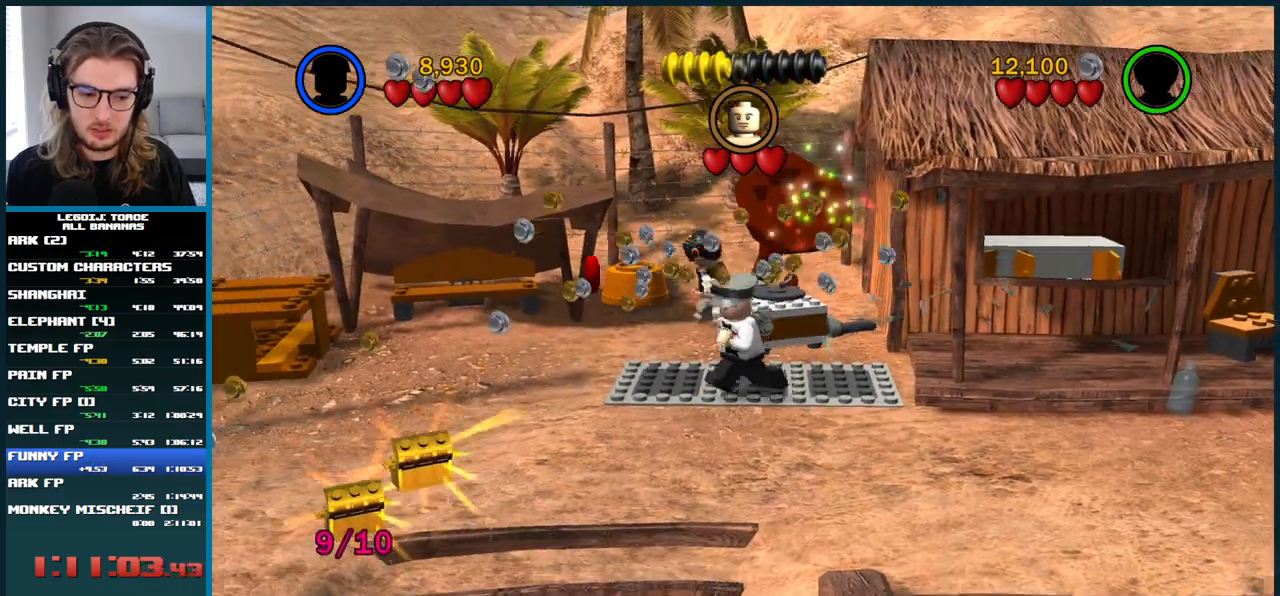
{"buttons": ["DPAD_DOWN"], "left_stick": "center", "right_stick": "center", "events": [[217, "START", "down"], [317, "DPAD_DOWN", "down"], [333, "START", "up"]]}
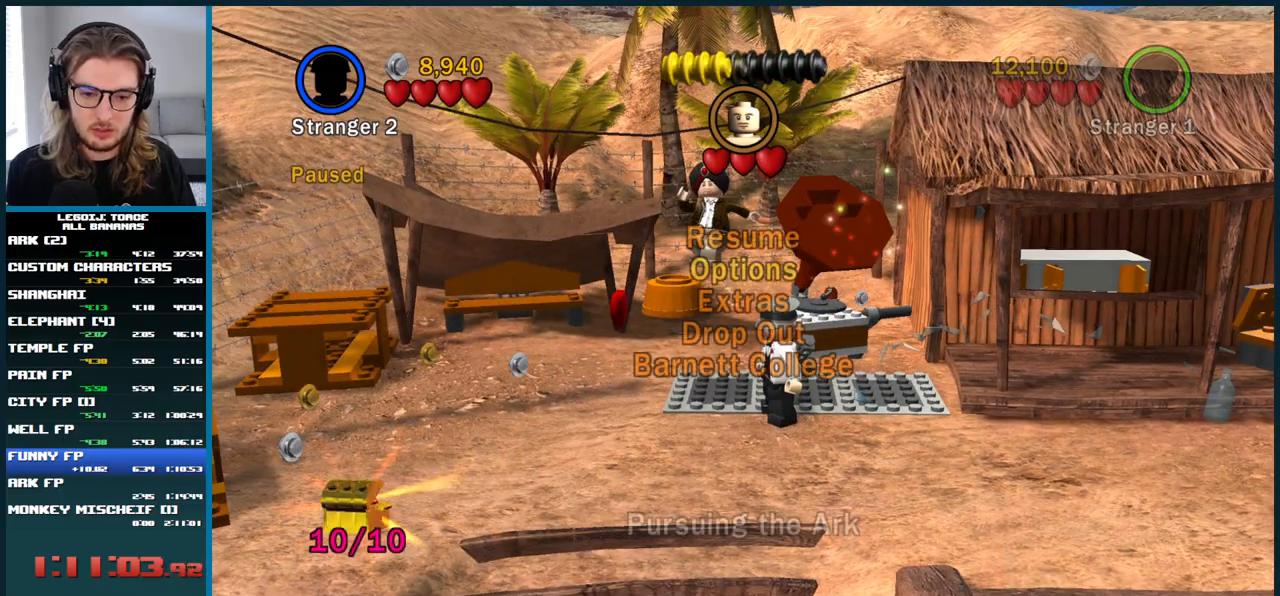
{"buttons": [], "left_stick": "center", "right_stick": "center", "events": [[433, "DPAD_DOWN", "up"]]}
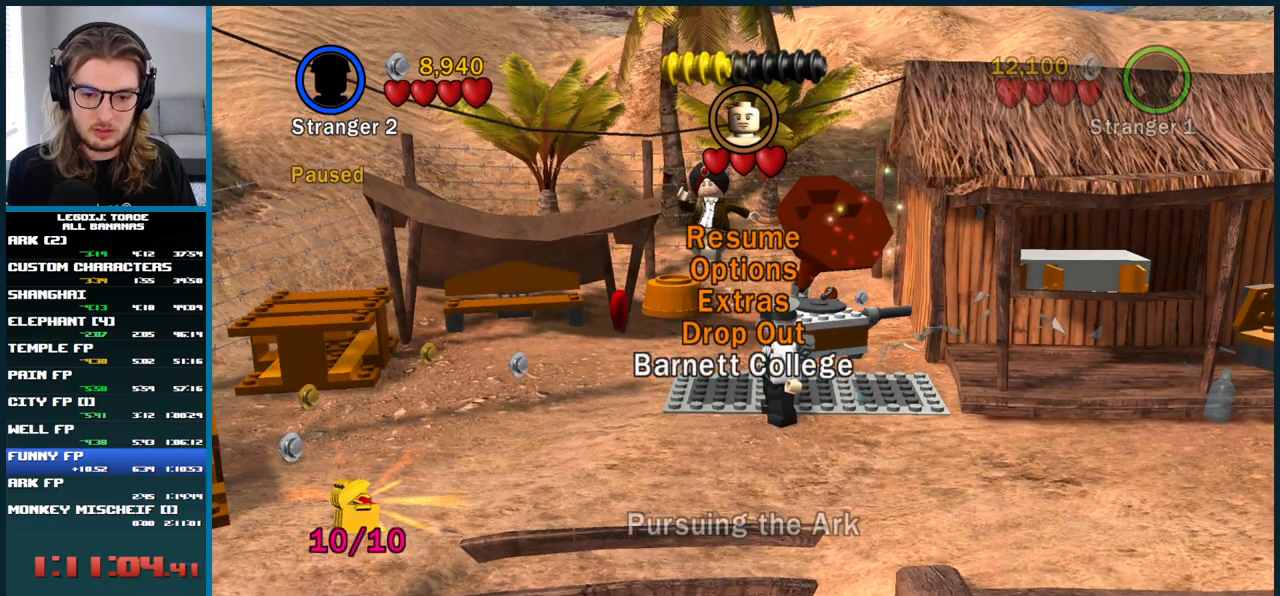
{"buttons": [], "left_stick": "center", "right_stick": "center", "events": [[133, "A", "down"], [233, "A", "up"], [317, "DPAD_UP", "down"], [400, "DPAD_UP", "up"]]}
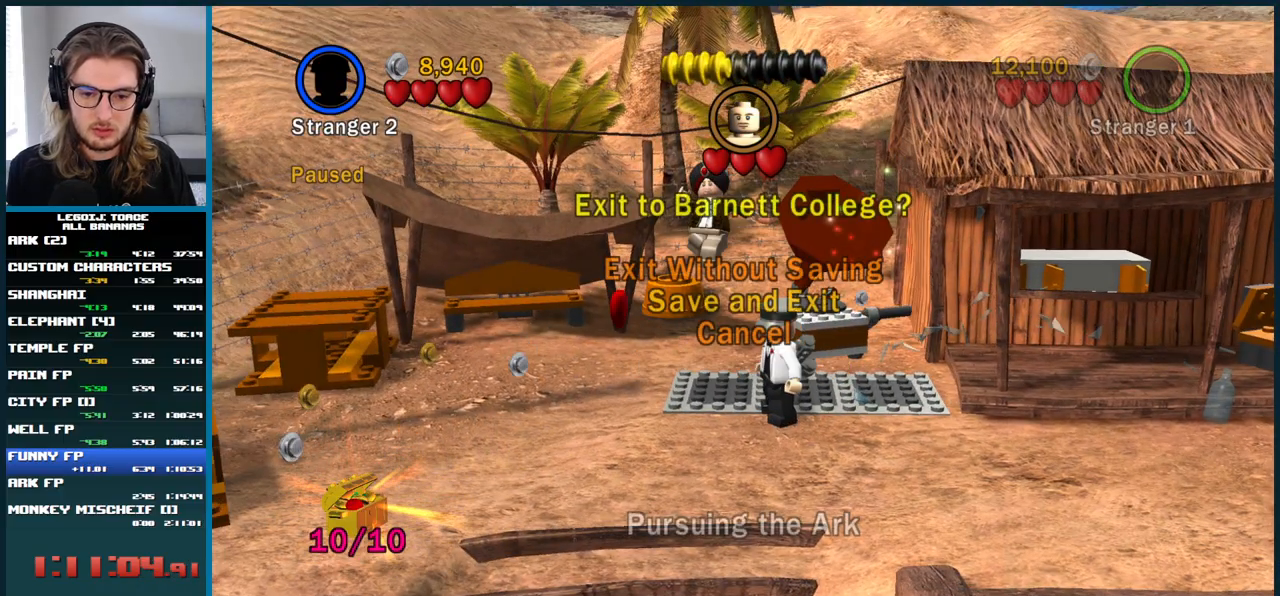
{"buttons": [], "left_stick": "center", "right_stick": "center", "events": [[150, "A", "down"], [250, "A", "up"]]}
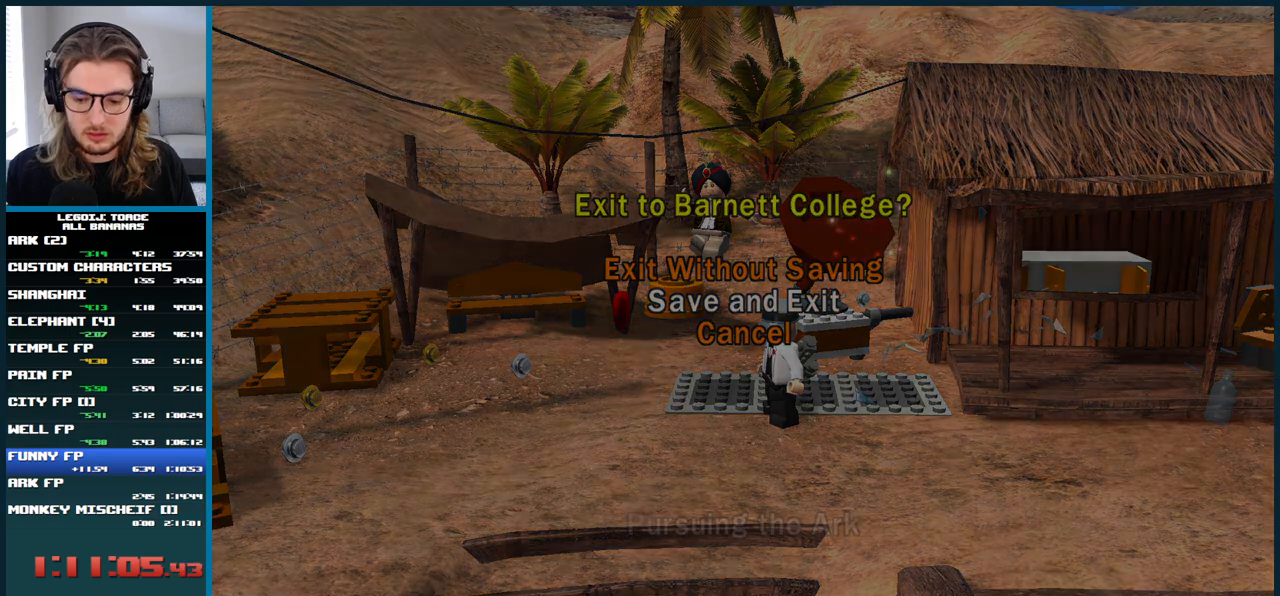
{"buttons": [], "left_stick": "center", "right_stick": "center", "events": []}
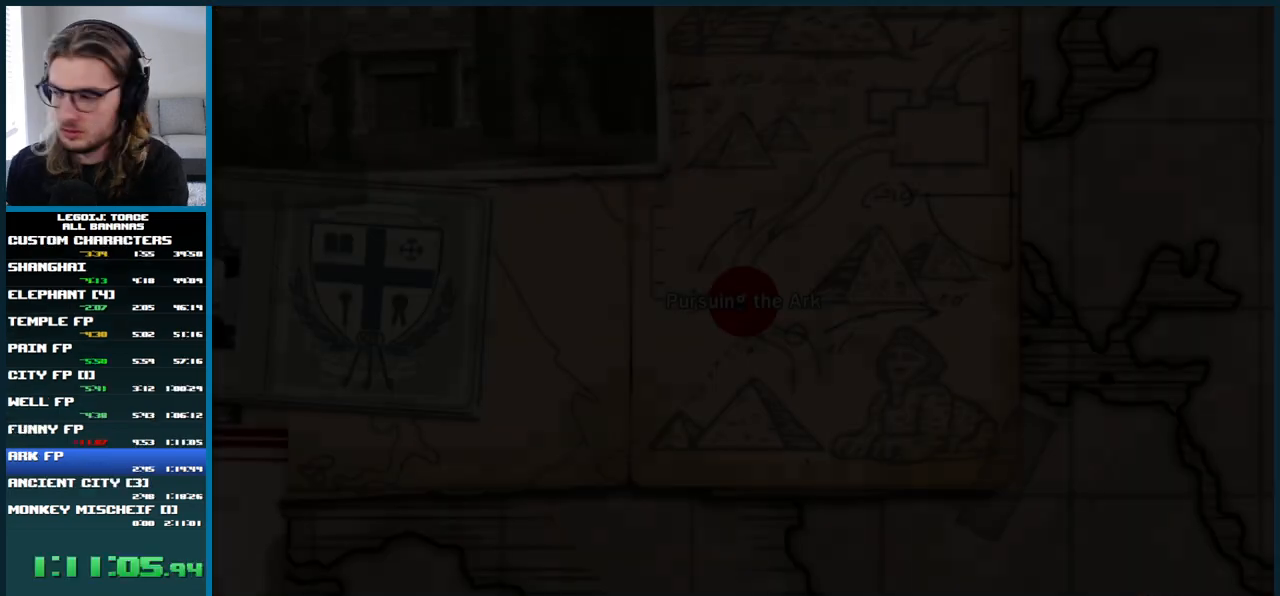
{"buttons": [], "left_stick": "center", "right_stick": "center", "events": []}
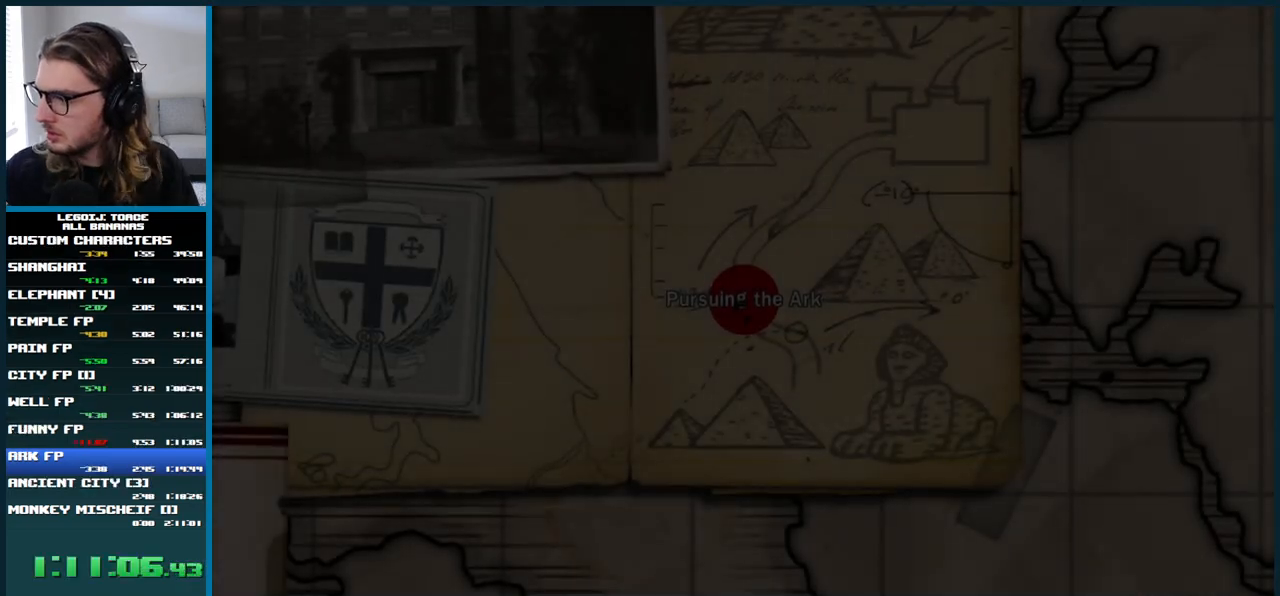
{"buttons": [], "left_stick": "center", "right_stick": "center", "events": []}
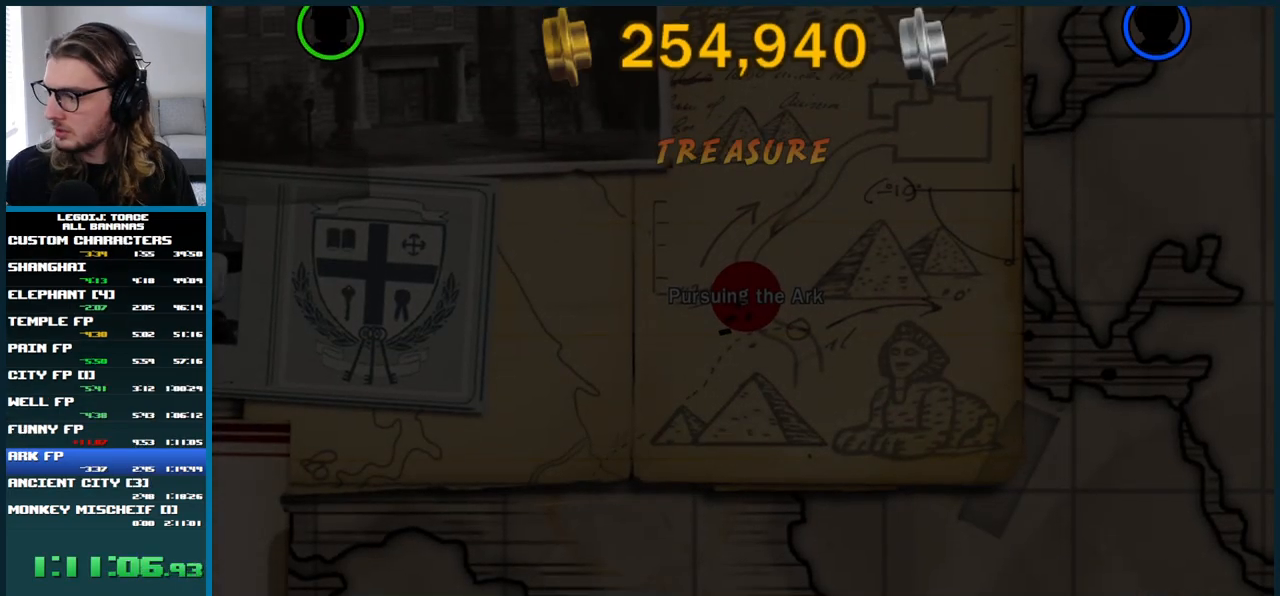
{"buttons": [], "left_stick": "center", "right_stick": "center", "events": []}
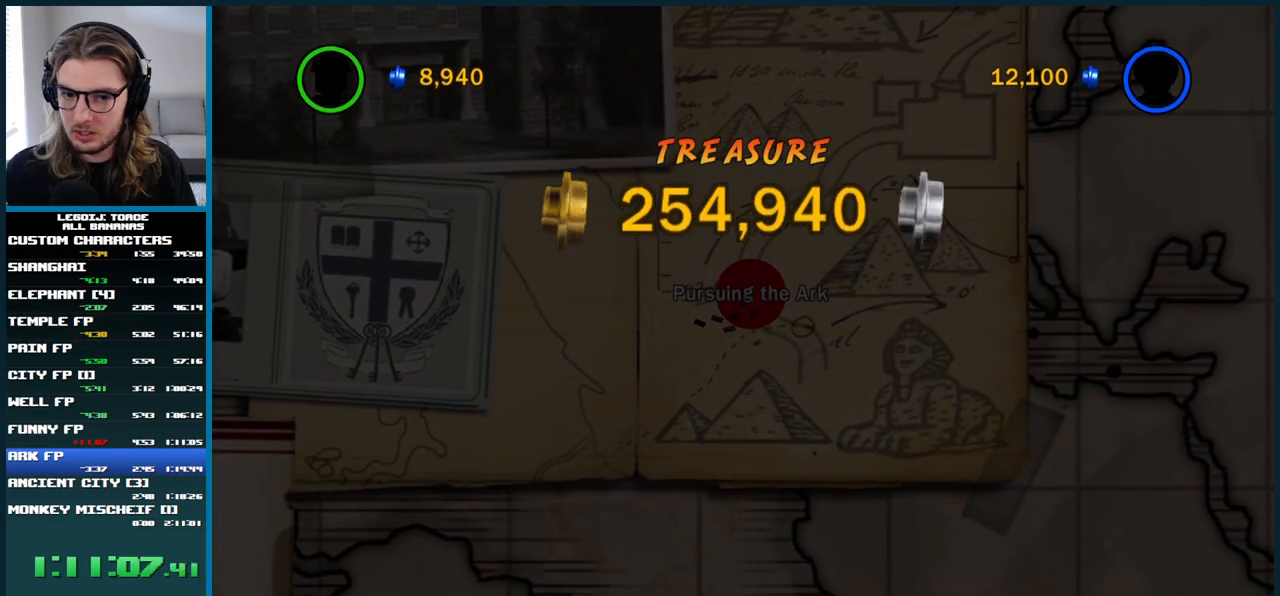
{"buttons": [], "left_stick": "center", "right_stick": "center", "events": [[433, "A", "down"], [500, "A", "up"]]}
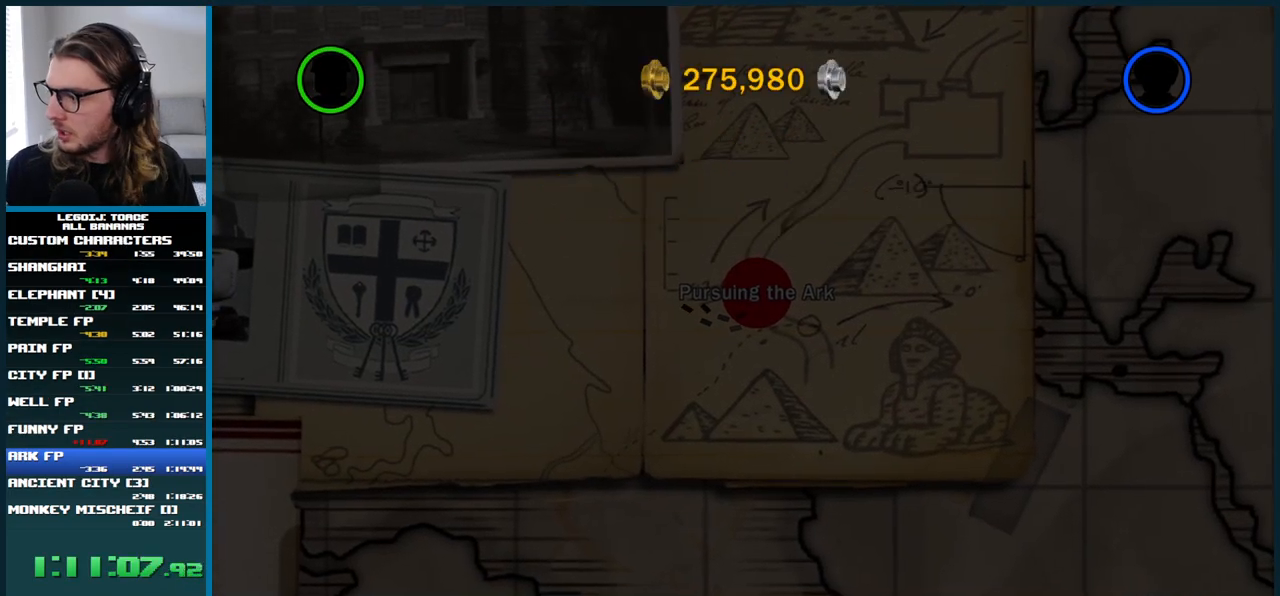
{"buttons": [], "left_stick": "center", "right_stick": "center", "events": [[100, "A", "down"], [183, "A", "up"]]}
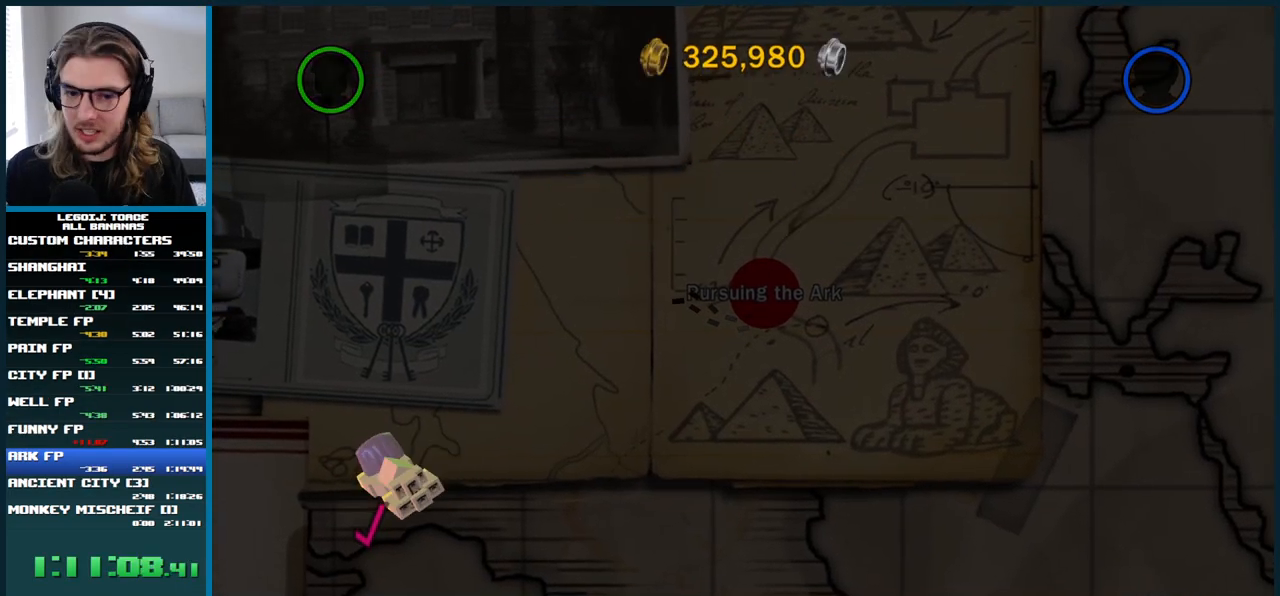
{"buttons": ["A"], "left_stick": "center", "right_stick": "center", "events": [[300, "A", "down"], [383, "A", "up"], [483, "A", "down"]]}
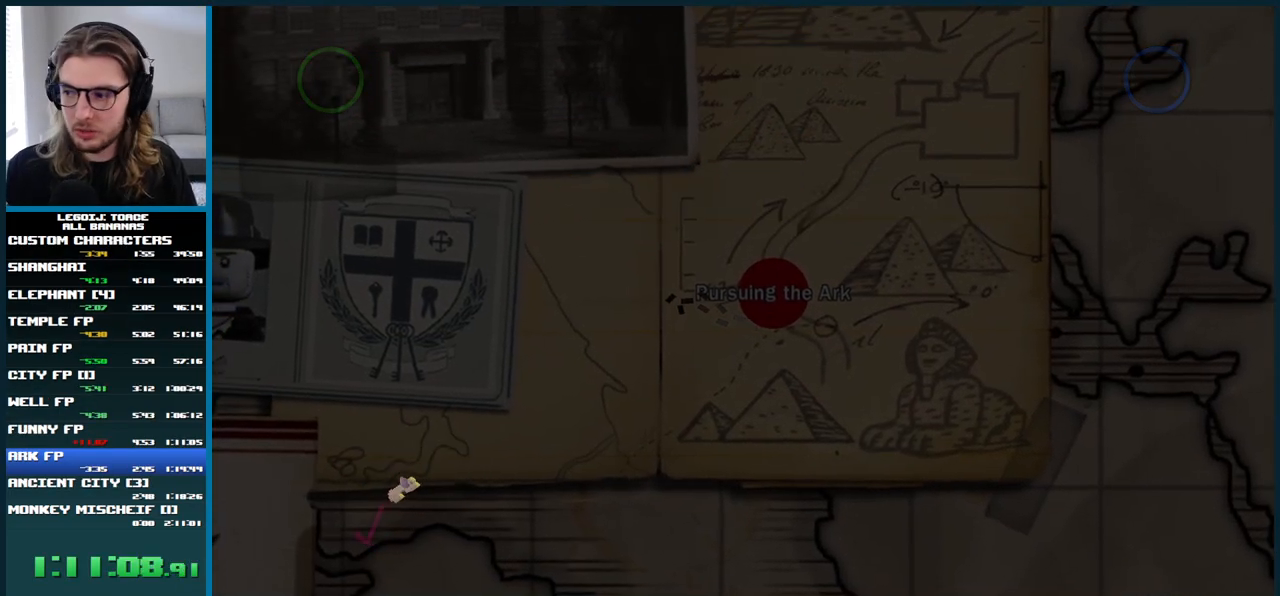
{"buttons": [], "left_stick": "center", "right_stick": "center", "events": [[67, "A", "up"], [183, "A", "down"], [267, "A", "up"], [350, "A", "down"], [450, "A", "up"]]}
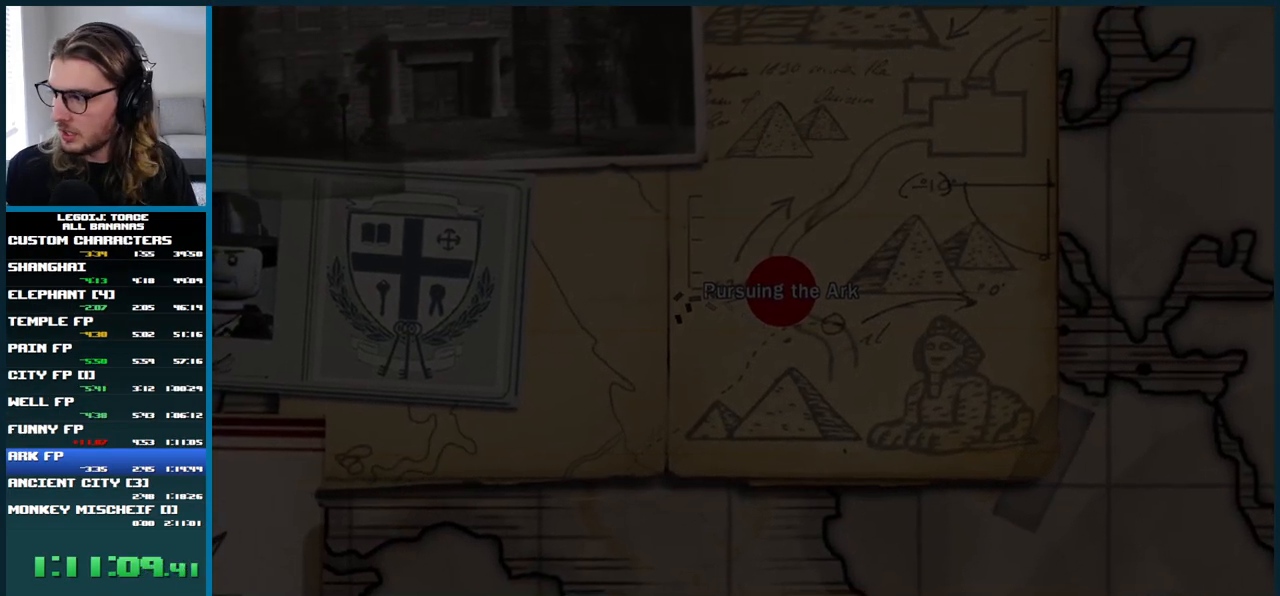
{"buttons": ["A"], "left_stick": "center", "right_stick": "center", "events": [[50, "A", "down"], [150, "A", "up"], [233, "A", "down"], [333, "A", "up"], [433, "A", "down"]]}
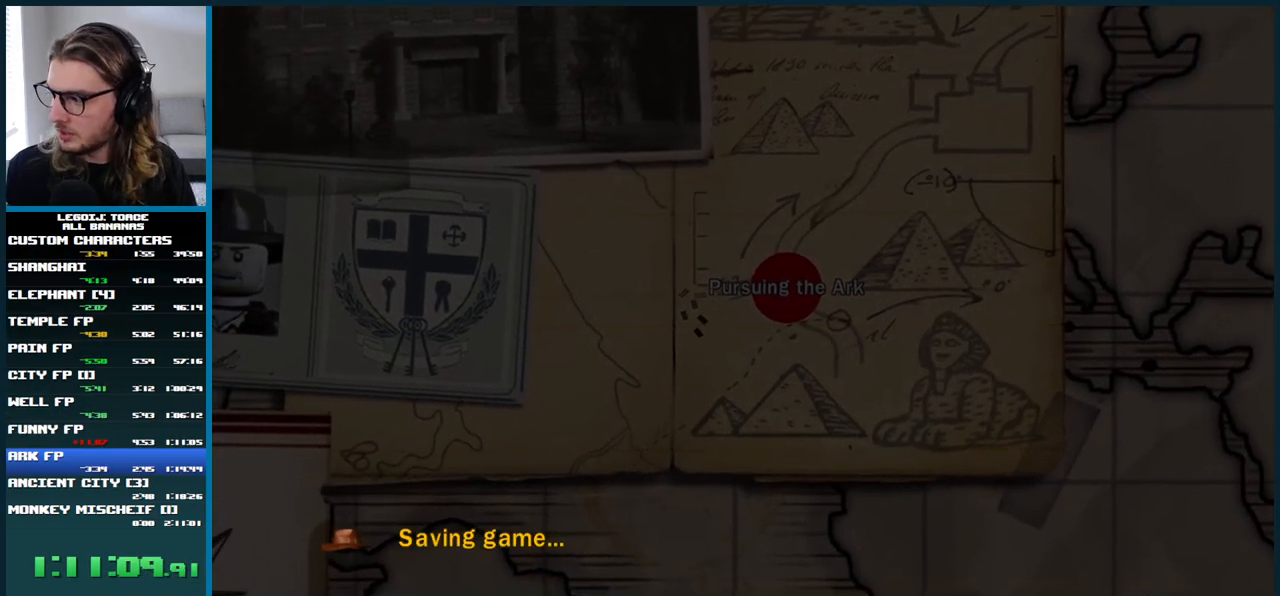
{"buttons": [], "left_stick": "down", "right_stick": "center", "events": [[33, "A", "up"], [83, "left_stick", "down"], [133, "A", "down"], [250, "A", "up"], [333, "A", "down"], [450, "A", "up"]]}
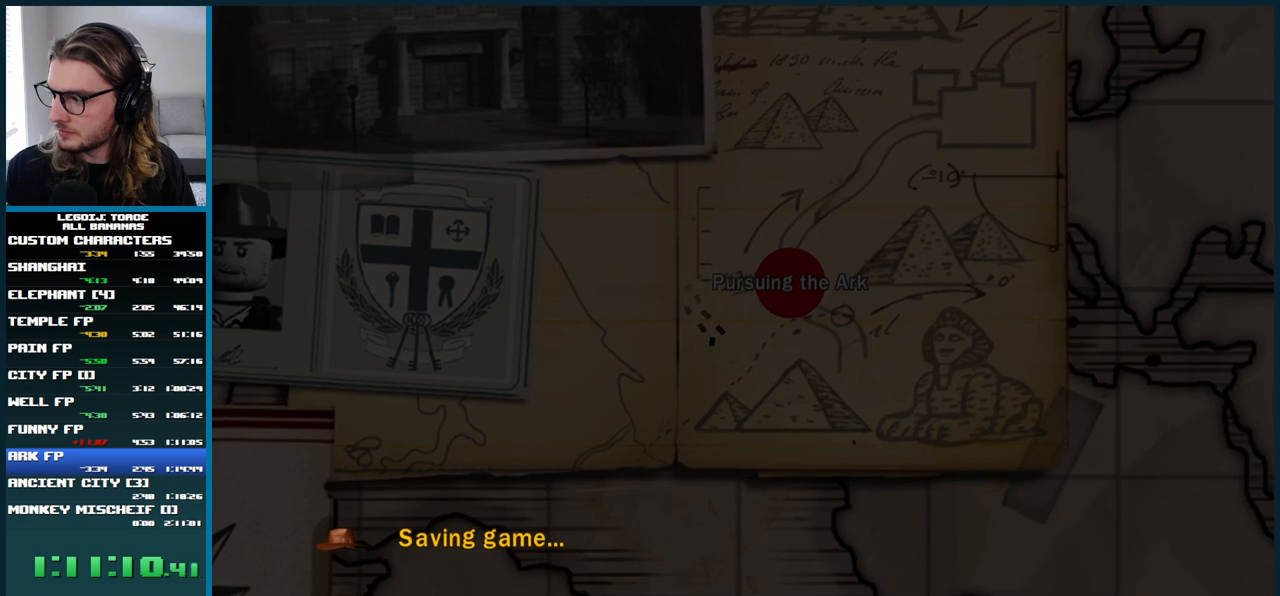
{"buttons": ["A"], "left_stick": "down", "right_stick": "center", "events": [[17, "A", "down"], [133, "A", "up"], [233, "A", "down"], [333, "A", "up"], [417, "A", "down"]]}
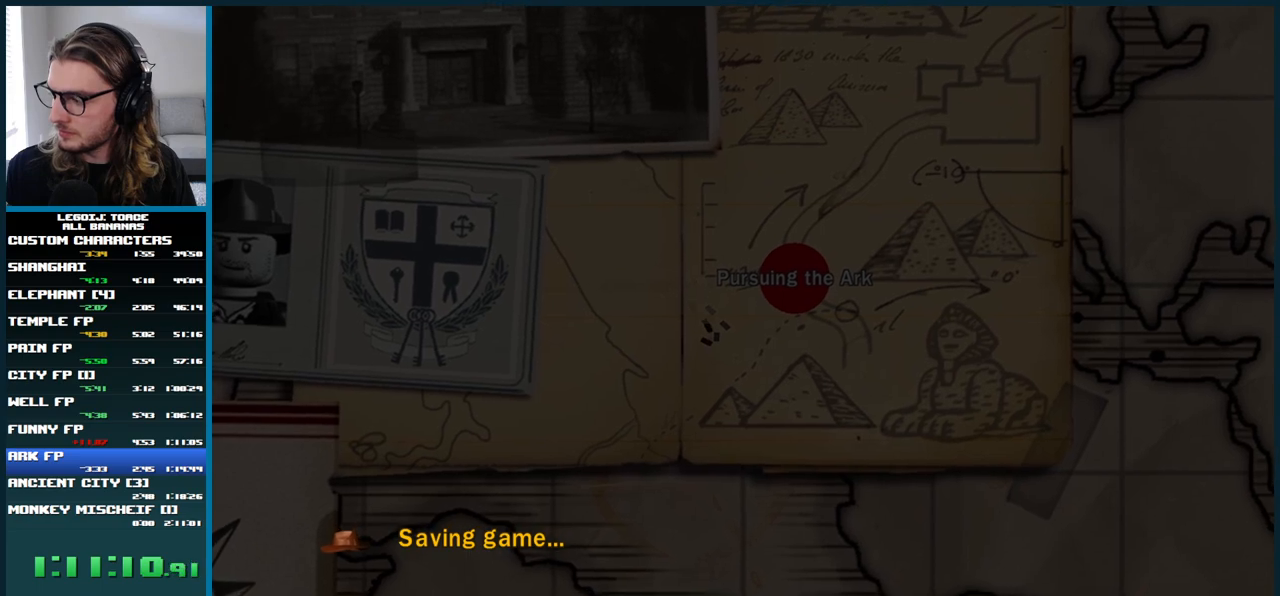
{"buttons": [], "left_stick": "down", "right_stick": "center", "events": [[33, "A", "up"], [117, "A", "down"], [233, "A", "up"], [317, "A", "down"], [433, "A", "up"]]}
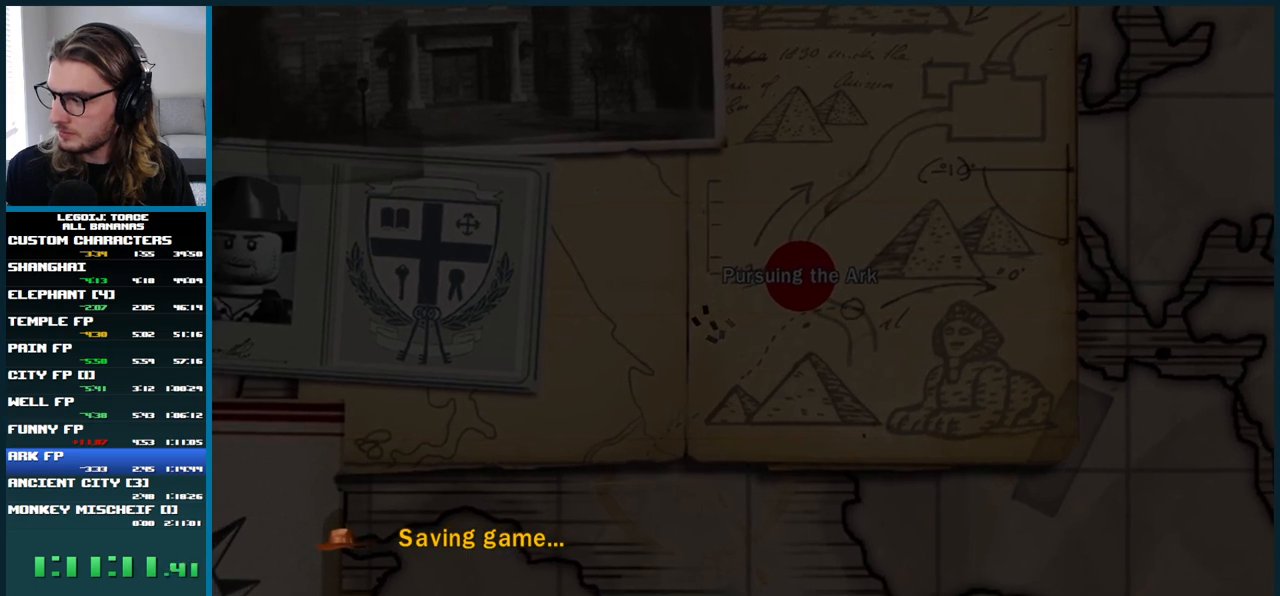
{"buttons": ["A"], "left_stick": "down", "right_stick": "center", "events": [[17, "A", "down"], [133, "A", "up"], [217, "A", "down"], [333, "A", "up"], [417, "A", "down"]]}
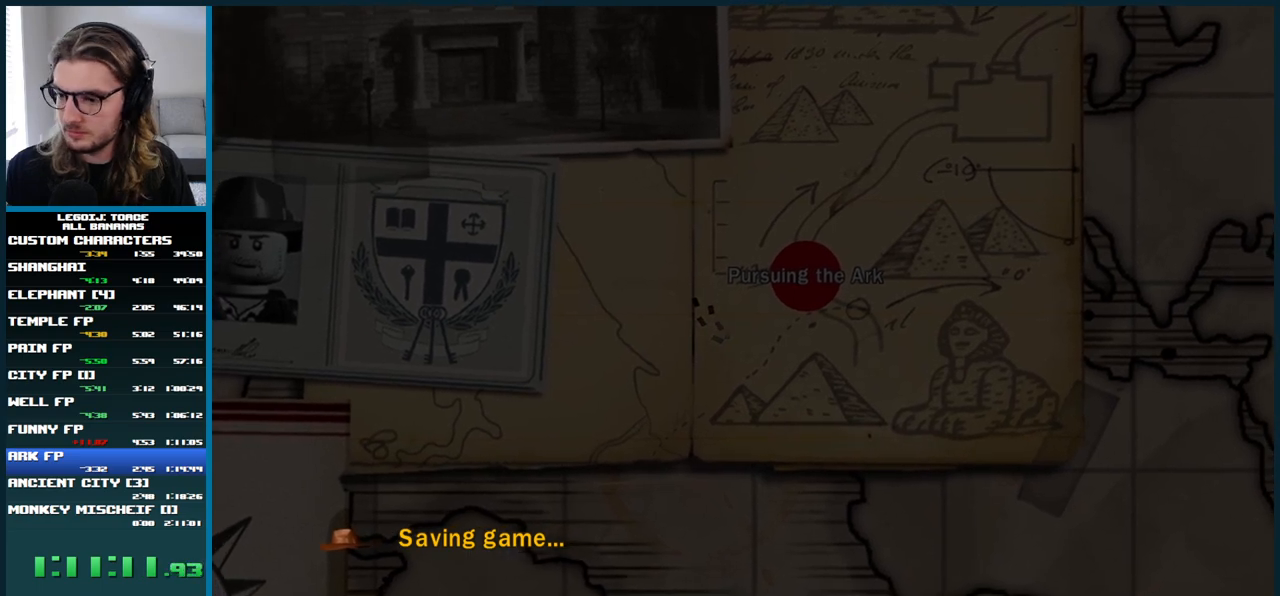
{"buttons": [], "left_stick": "down", "right_stick": "center", "events": [[33, "A", "up"], [117, "A", "down"], [250, "A", "up"], [333, "A", "down"], [467, "A", "up"]]}
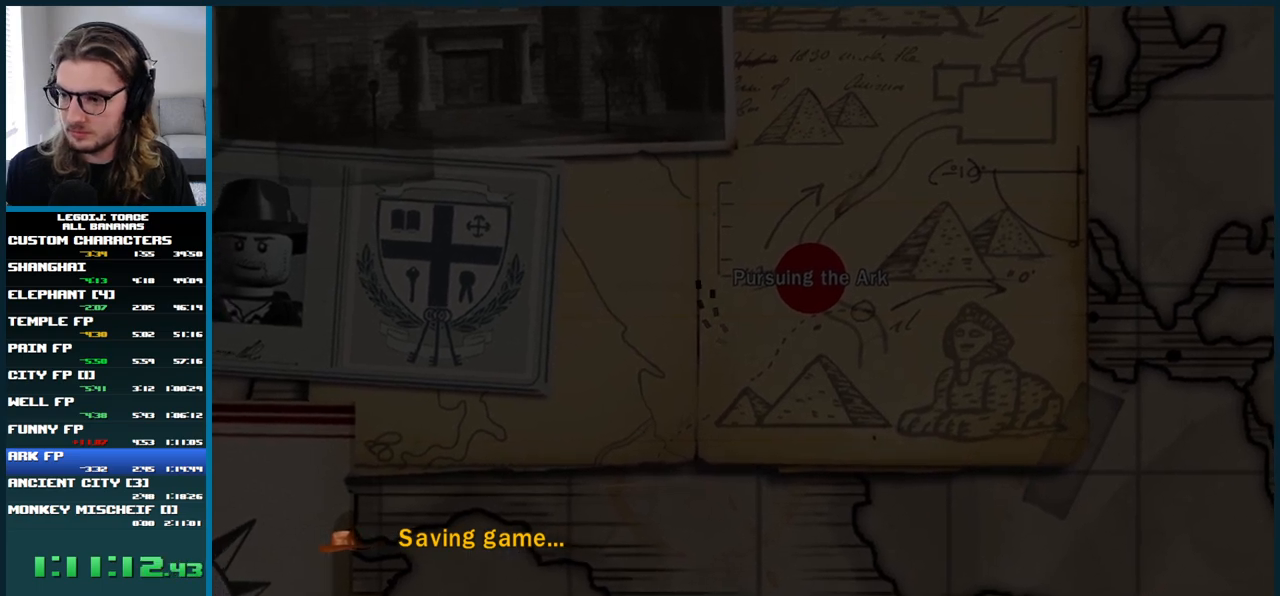
{"buttons": ["A"], "left_stick": "down", "right_stick": "center", "events": [[33, "A", "down"], [167, "A", "up"], [233, "A", "down"], [333, "A", "up"], [433, "A", "down"]]}